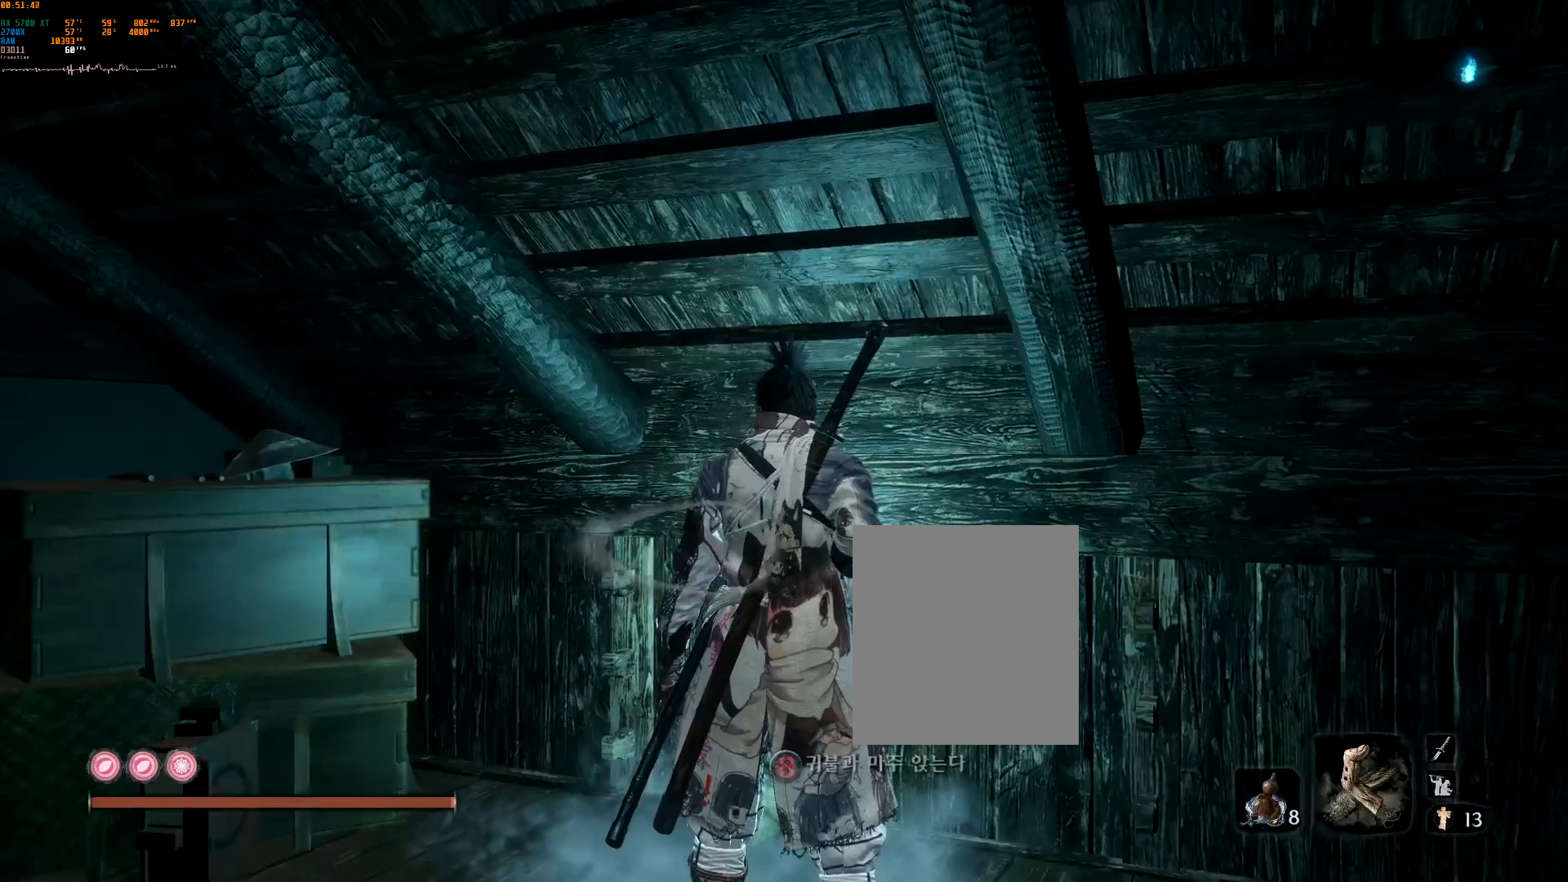
Gameplay with a controller (Xbox layout); each line is a JSON object with the inputs held at the frame after it (dt_ms = milliseconds from this image to that frame). "events" lists button and stick changes between this image and that frame as [ms after this image, input, new state], when the widget could be followed in between. Not read: DPAD_DOWN DPAD_LEFT DPAD_RIGHT DPAD_UP L3 R3 TOUCHPAD other_buttons right_stick.
{"dt_ms": 500, "buttons": [], "left_stick": "center", "events": [[133, "R2", "down"], [300, "R2", "up"]]}
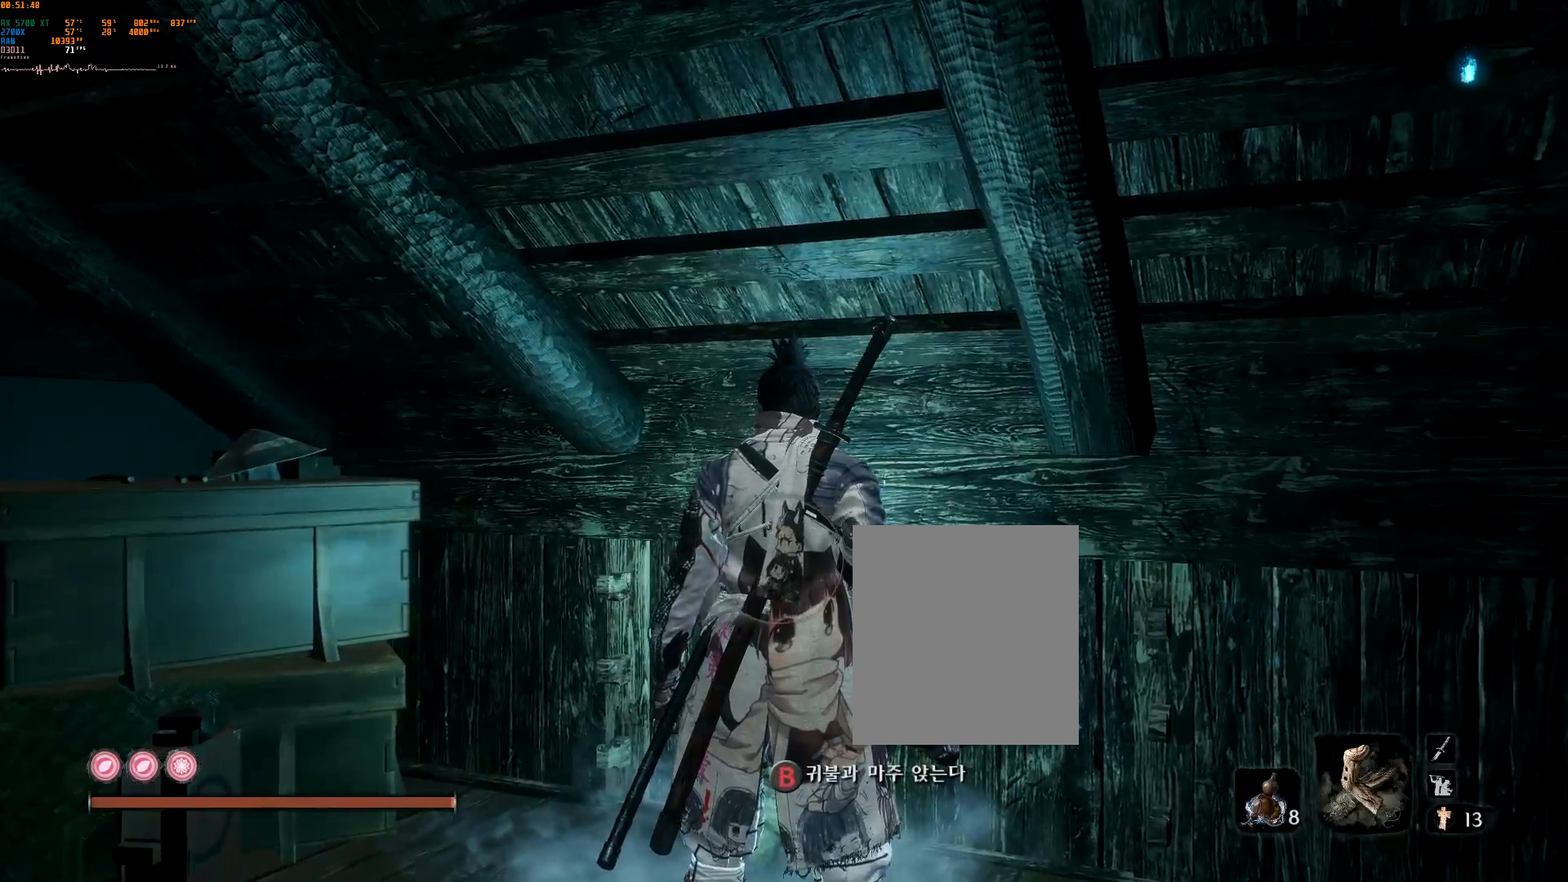
{"dt_ms": 500, "buttons": [], "left_stick": "center", "events": []}
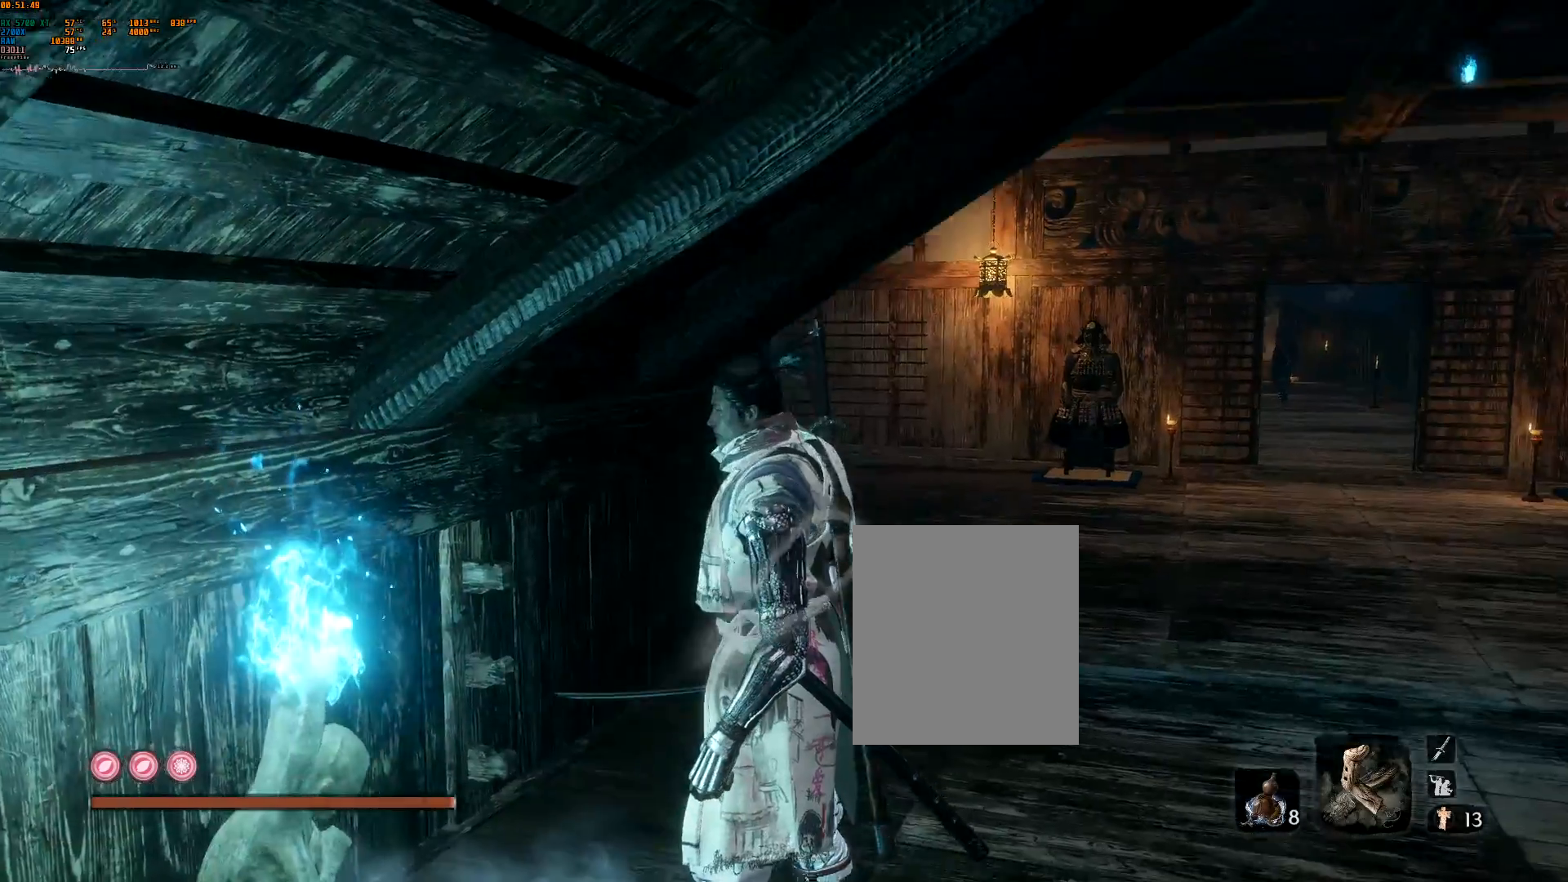
{"dt_ms": 500, "buttons": ["L2"], "left_stick": "up-right", "events": [[33, "left_stick", "up-right"], [317, "L2", "down"], [433, "L2", "up"], [483, "L2", "down"]]}
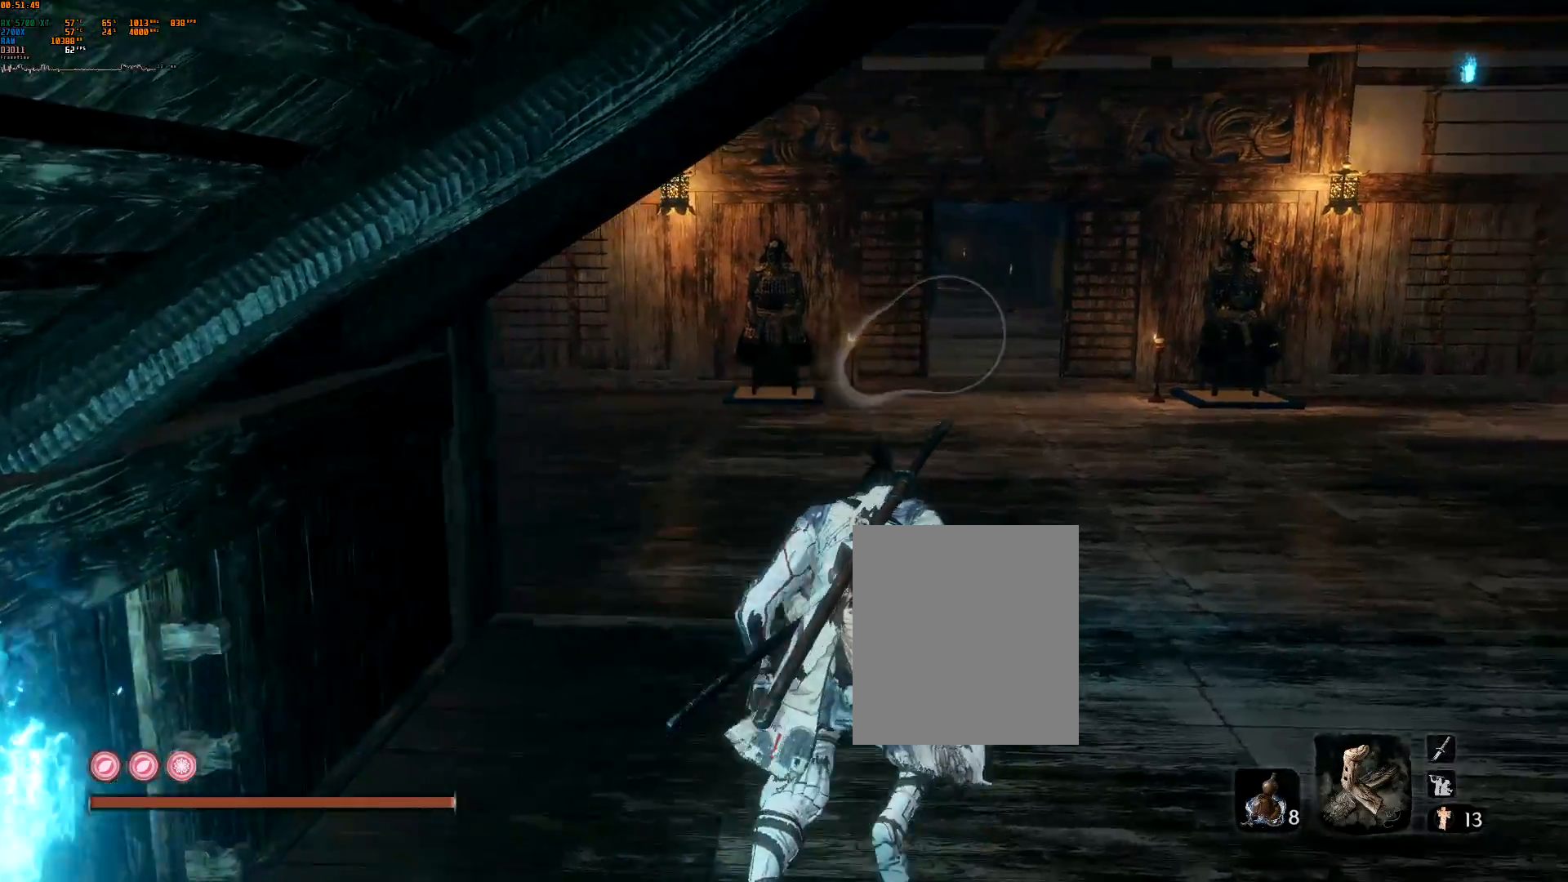
{"dt_ms": 500, "buttons": [], "left_stick": "up", "events": [[33, "L2", "up"], [250, "B", "down"], [267, "left_stick", "up"], [300, "B", "up"]]}
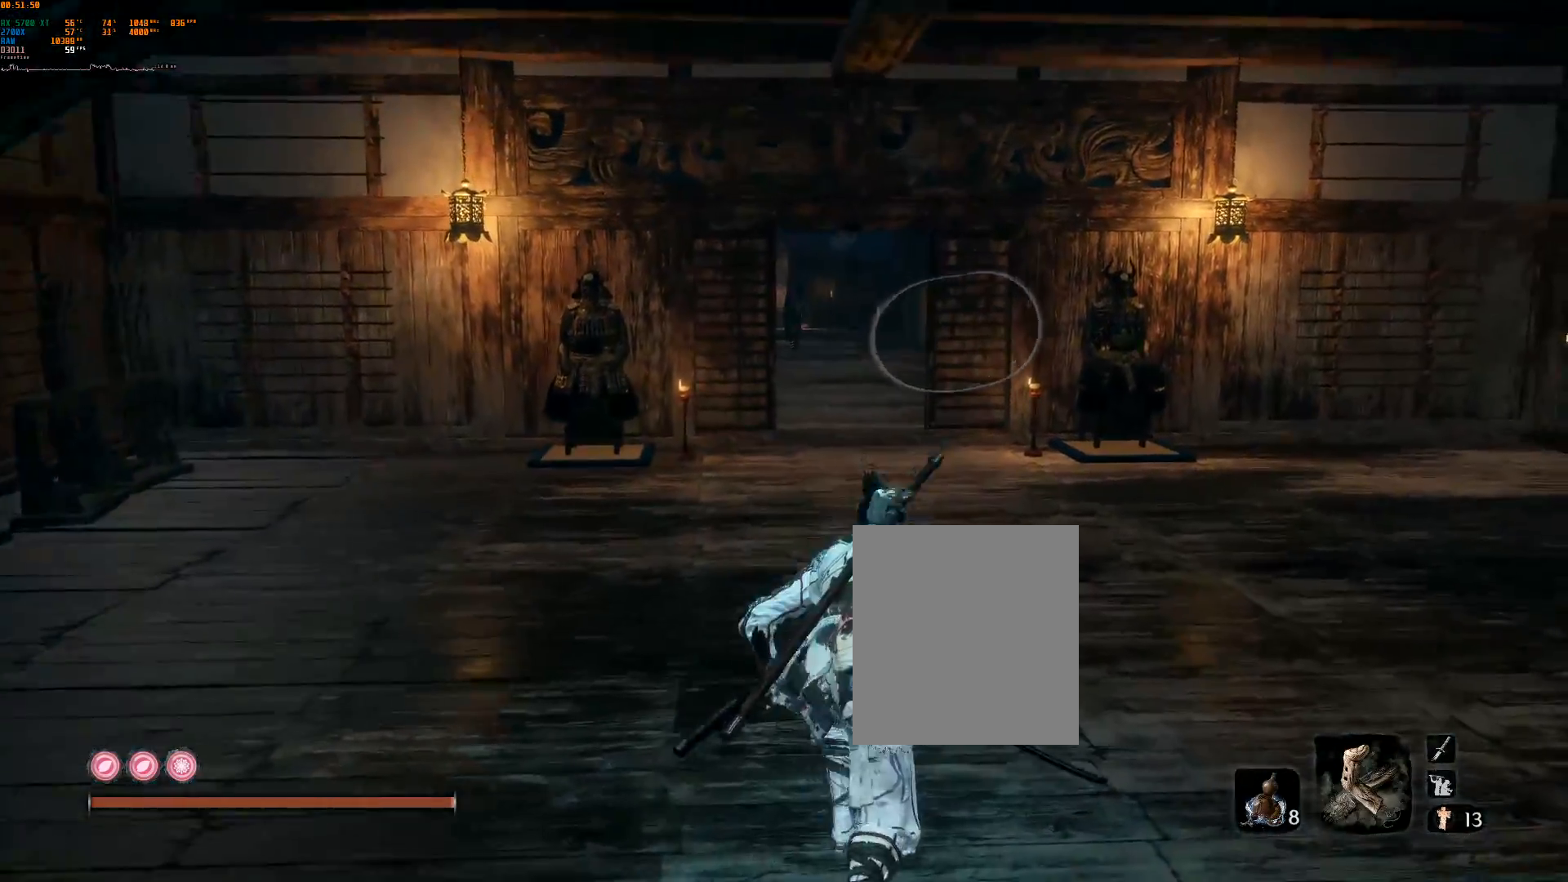
{"dt_ms": 500, "buttons": [], "left_stick": "up", "events": []}
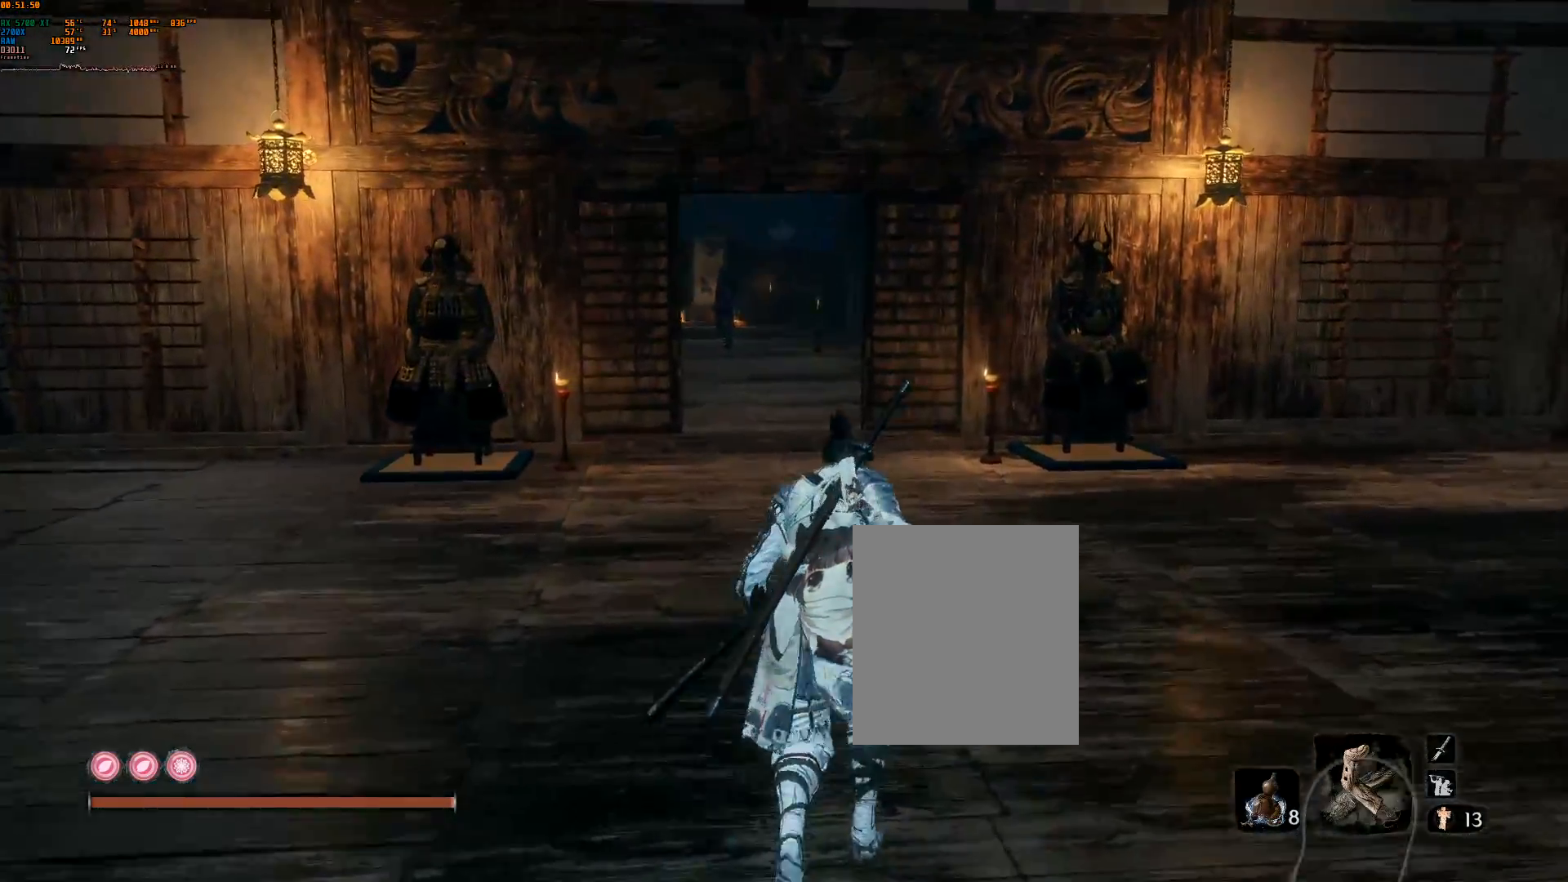
{"dt_ms": 500, "buttons": [], "left_stick": "up", "events": [[233, "R2", "down"], [317, "R2", "up"]]}
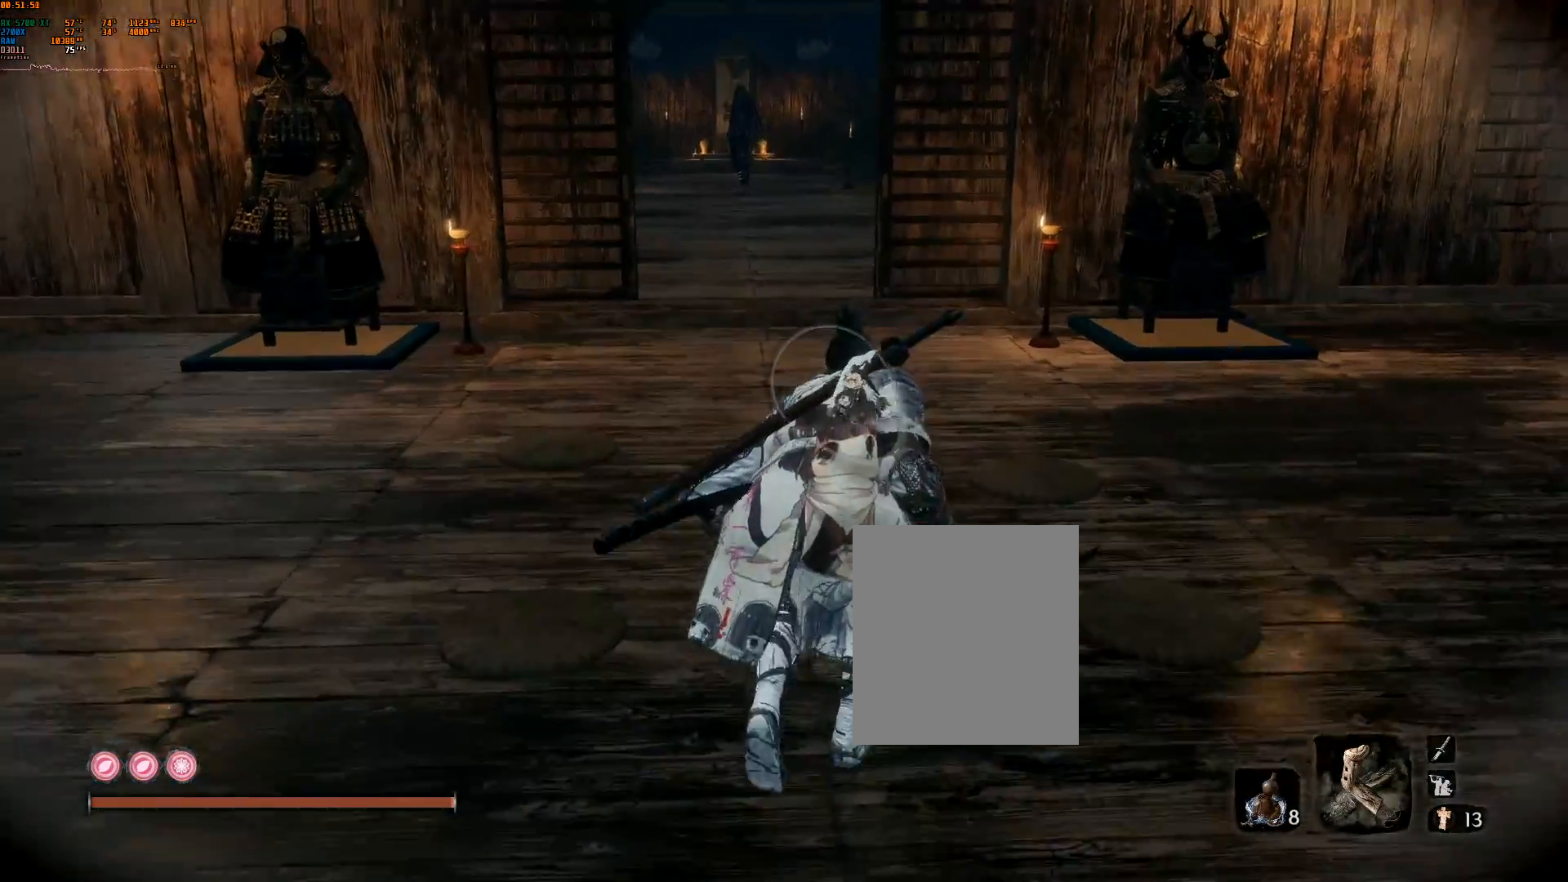
{"dt_ms": 500, "buttons": [], "left_stick": "up", "events": [[267, "L2", "down"], [350, "L2", "up"]]}
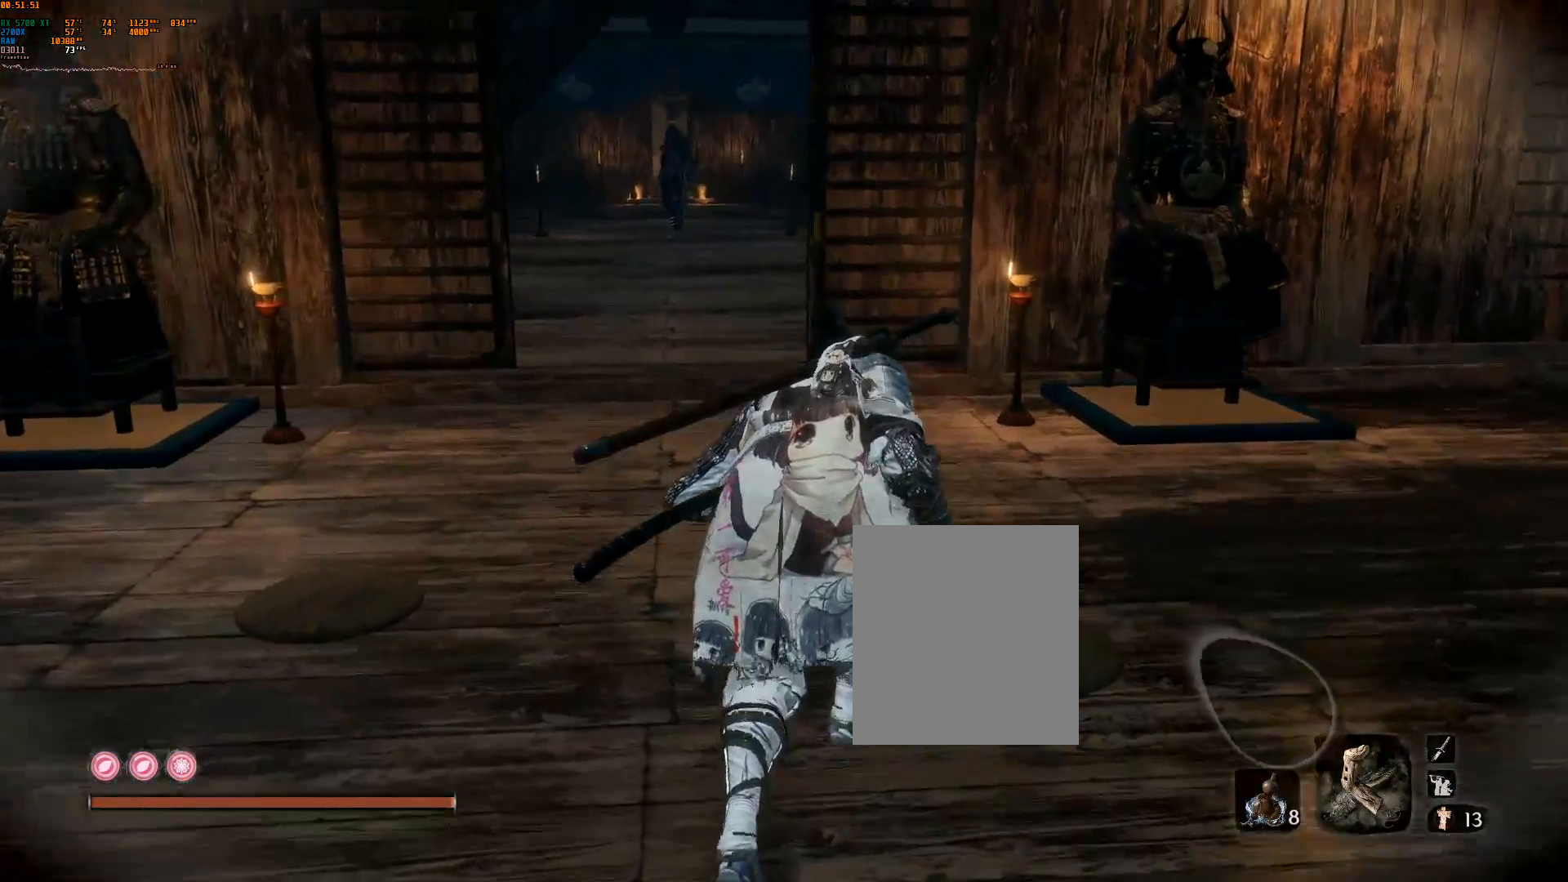
{"dt_ms": 500, "buttons": [], "left_stick": "center", "events": [[450, "left_stick", "center"]]}
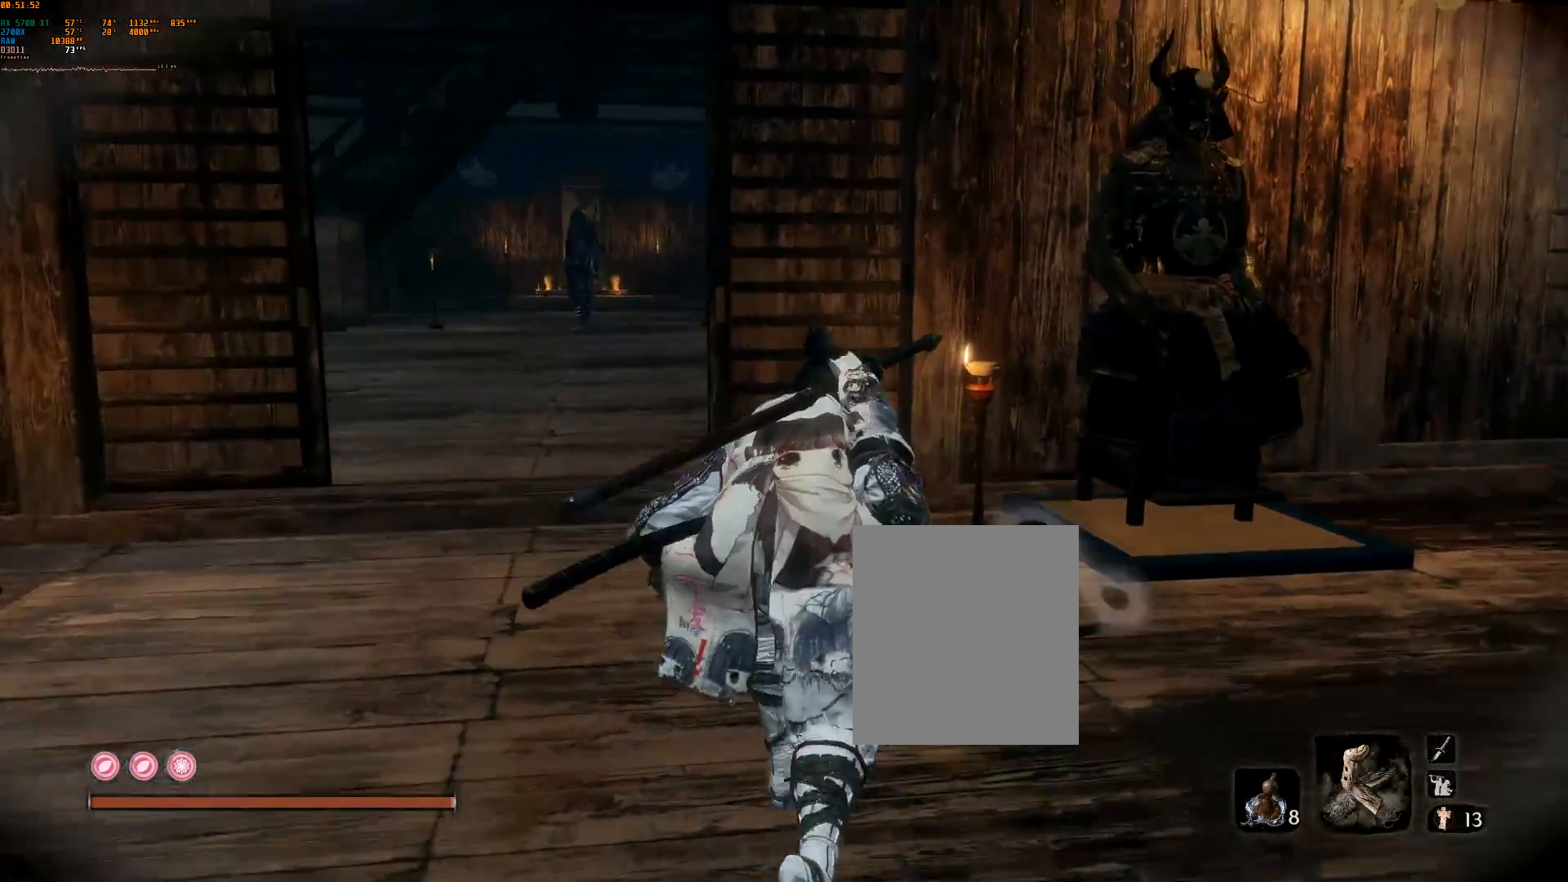
{"dt_ms": 1000, "buttons": [], "left_stick": "center"}
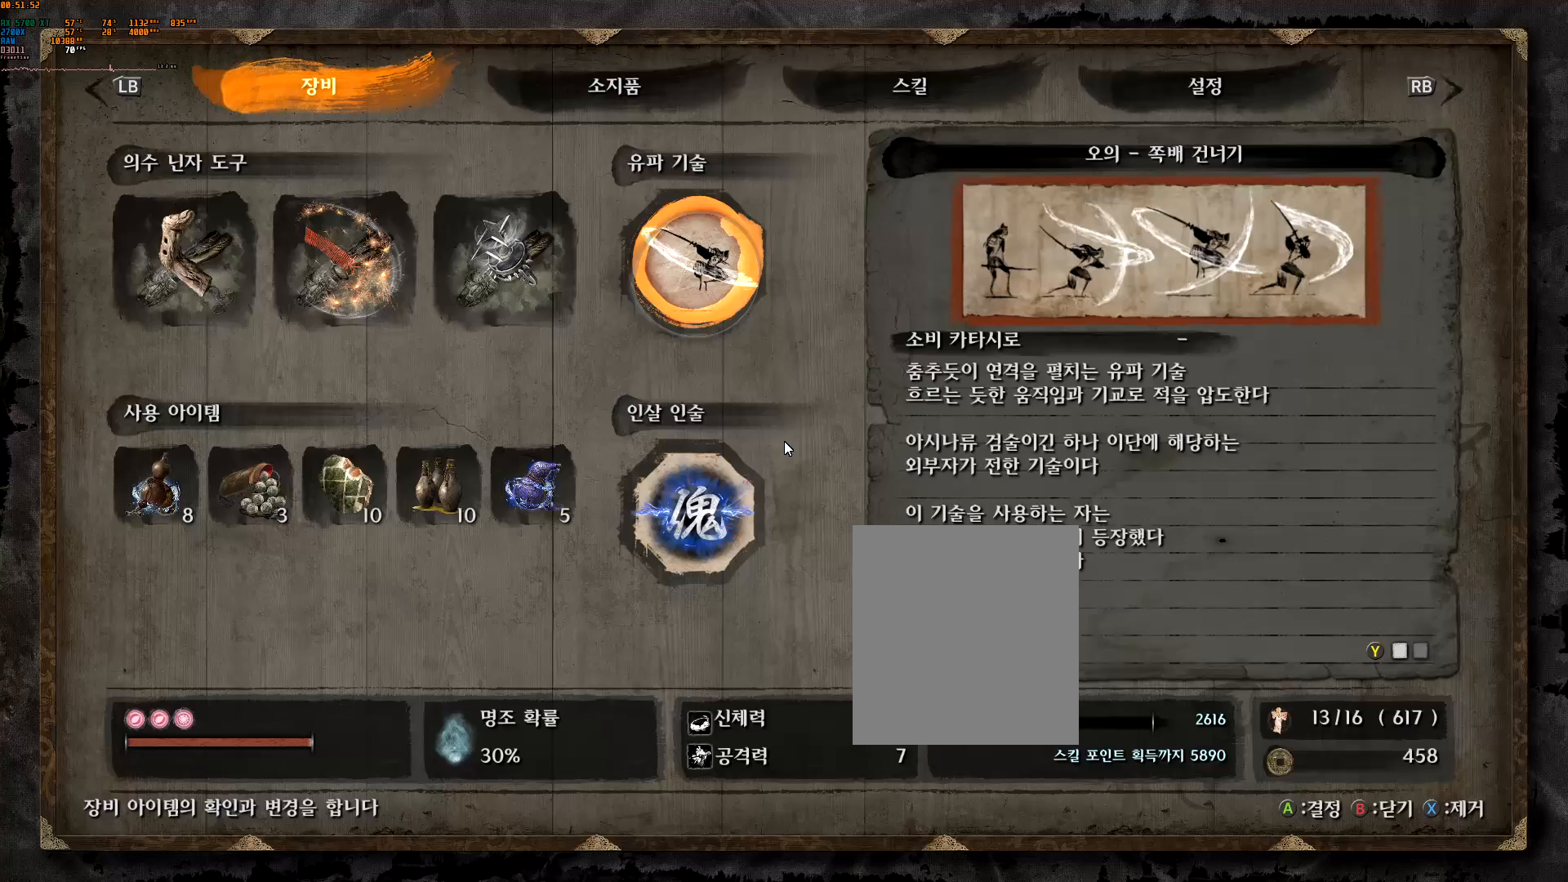
{"dt_ms": 500, "buttons": [], "left_stick": "center", "events": [[167, "A", "down"], [217, "L2", "down"], [217, "R2", "down"], [283, "A", "up"], [300, "L2", "up"], [333, "R2", "up"]]}
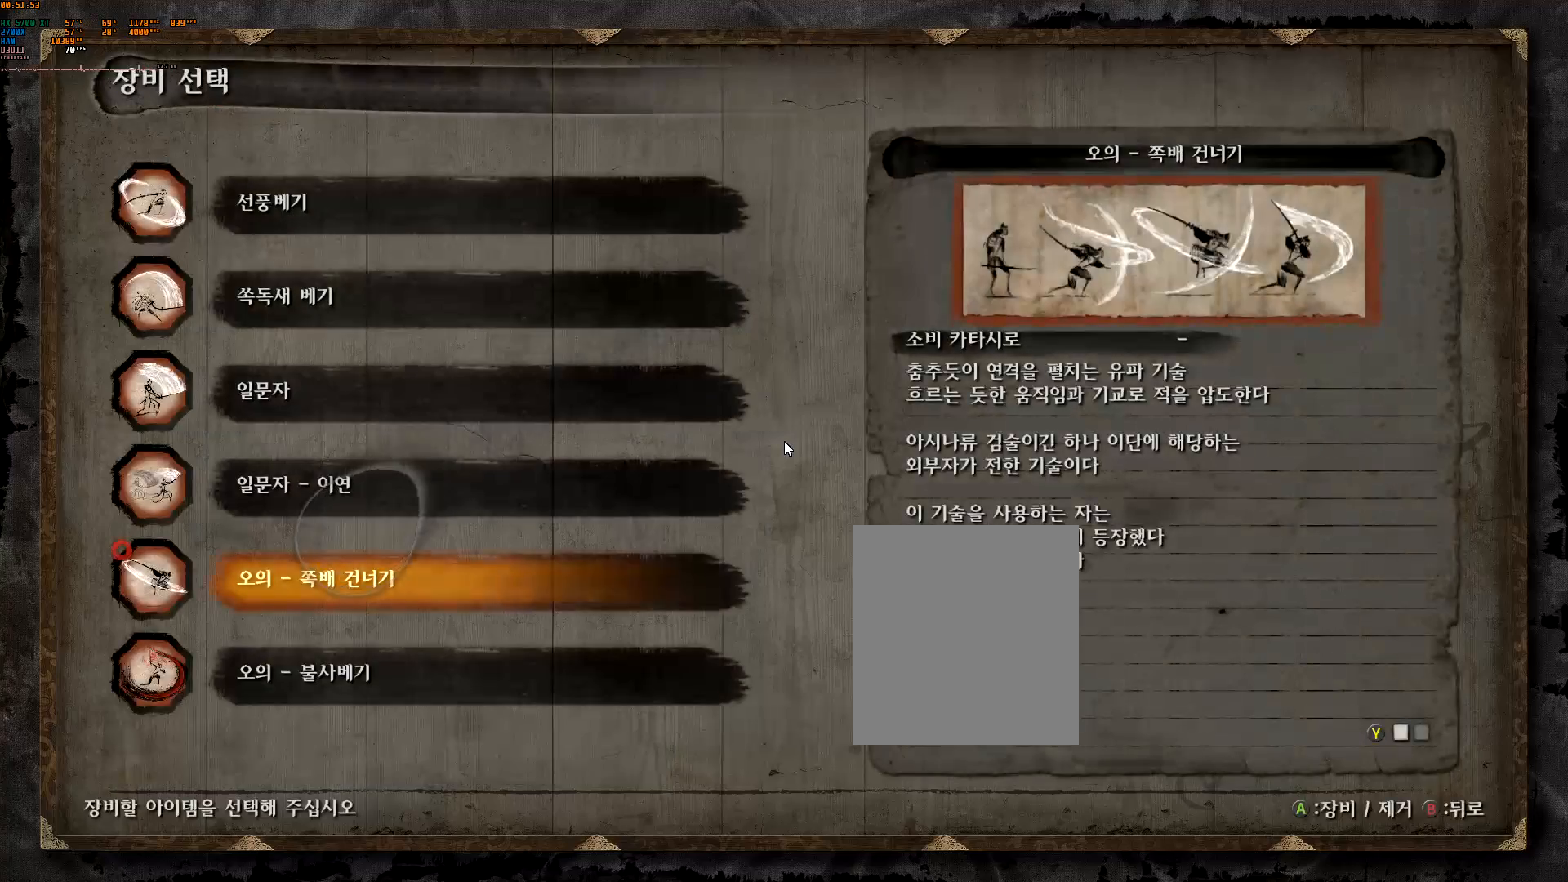
{"dt_ms": 500, "buttons": [], "left_stick": "center", "events": []}
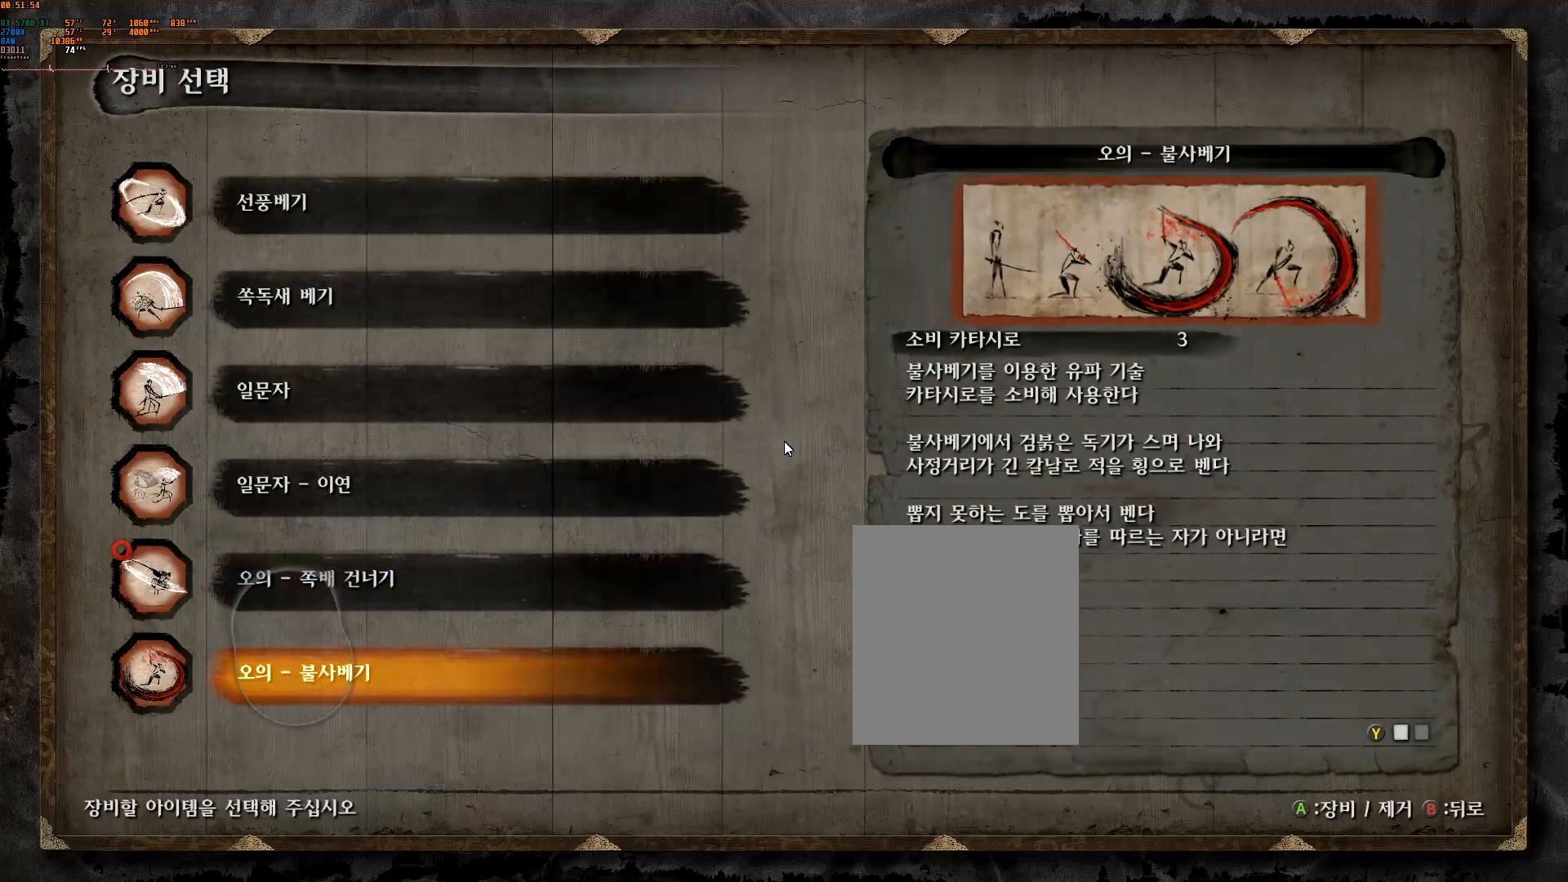
{"dt_ms": 500, "buttons": [], "left_stick": "center", "events": []}
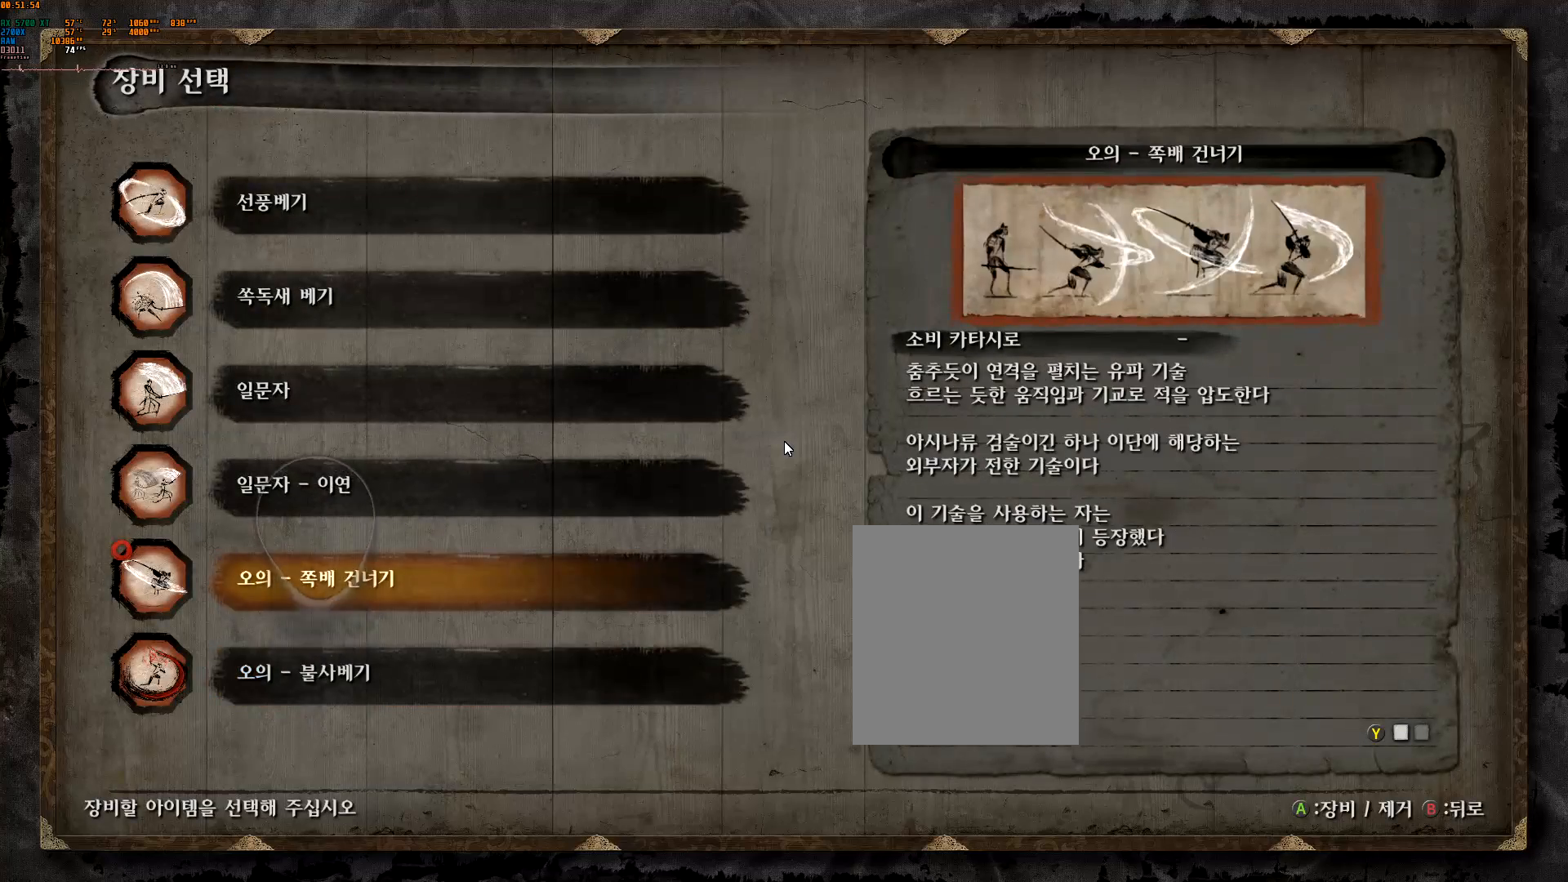
{"dt_ms": 500, "buttons": [], "left_stick": "center", "events": [[267, "A", "down"], [400, "A", "up"]]}
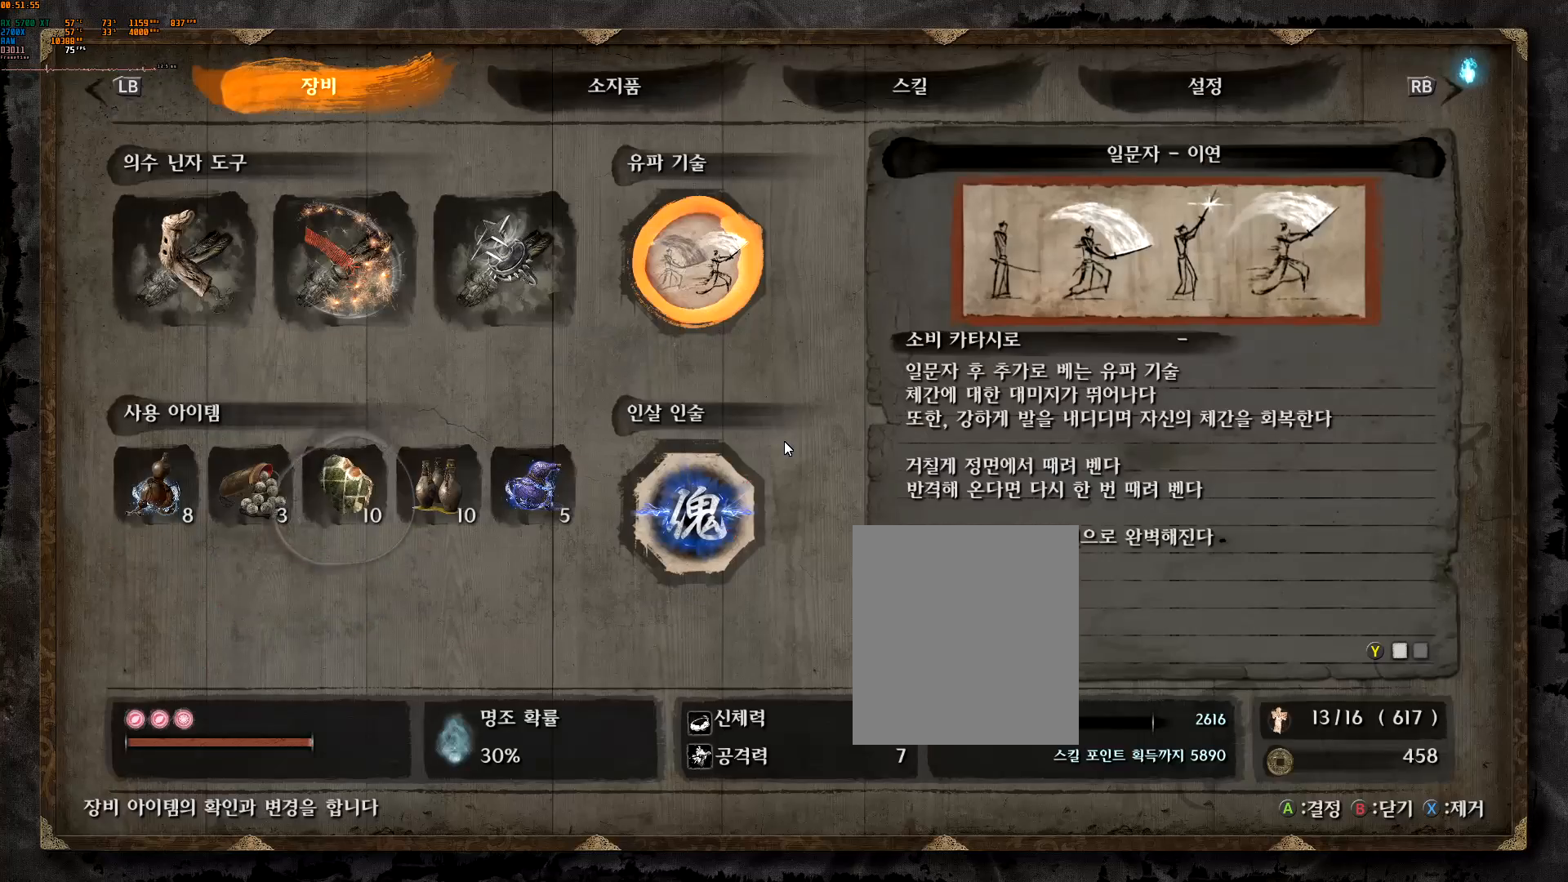
{"dt_ms": 500, "buttons": [], "left_stick": "center", "events": []}
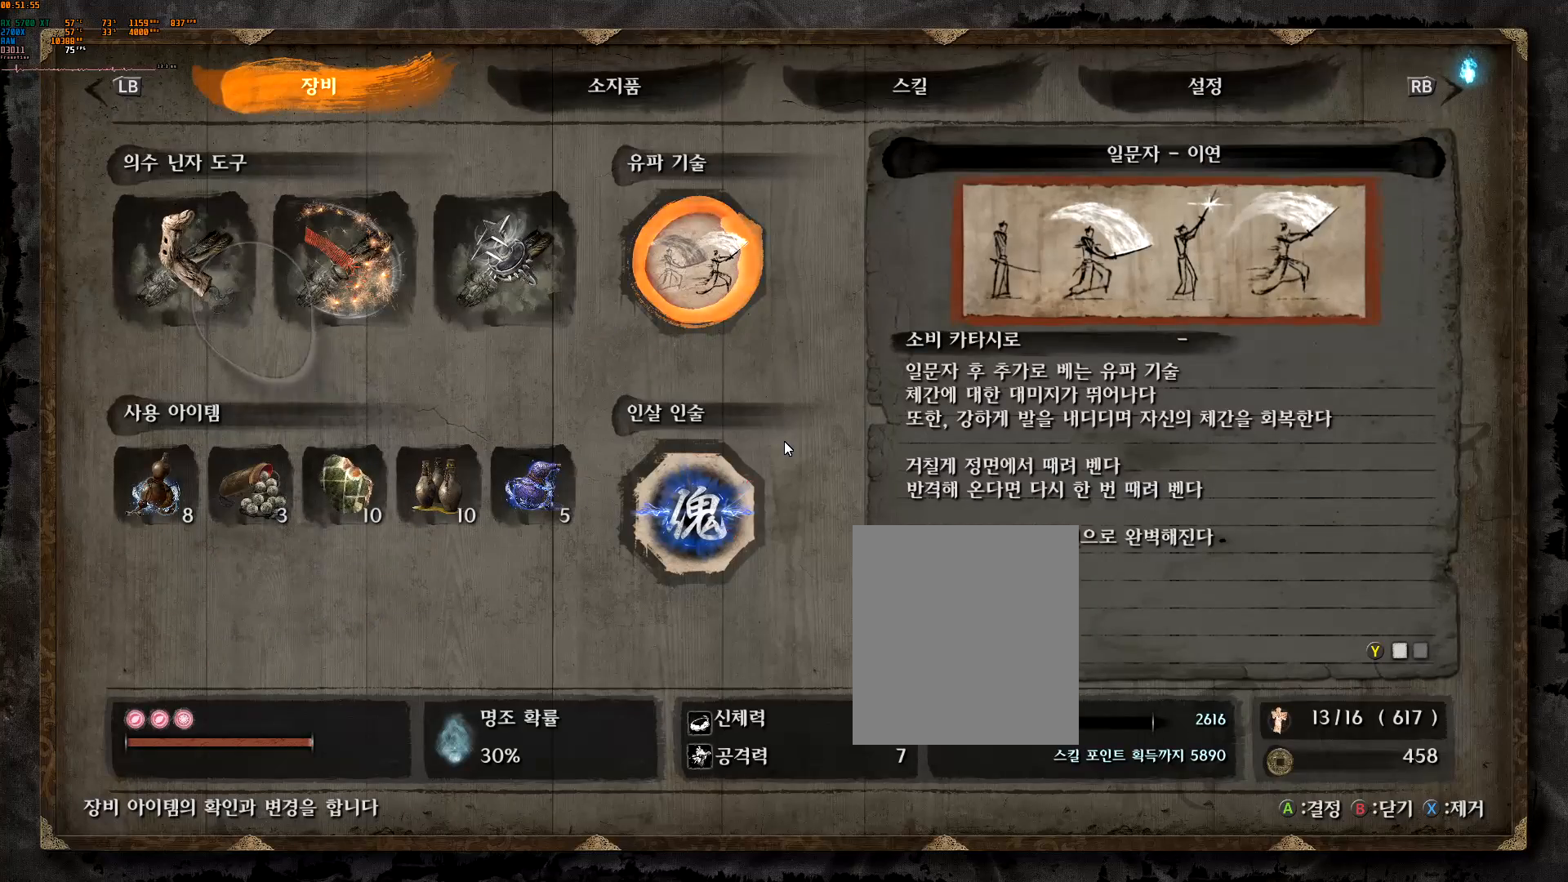
{"dt_ms": 500, "buttons": [], "left_stick": "center", "events": []}
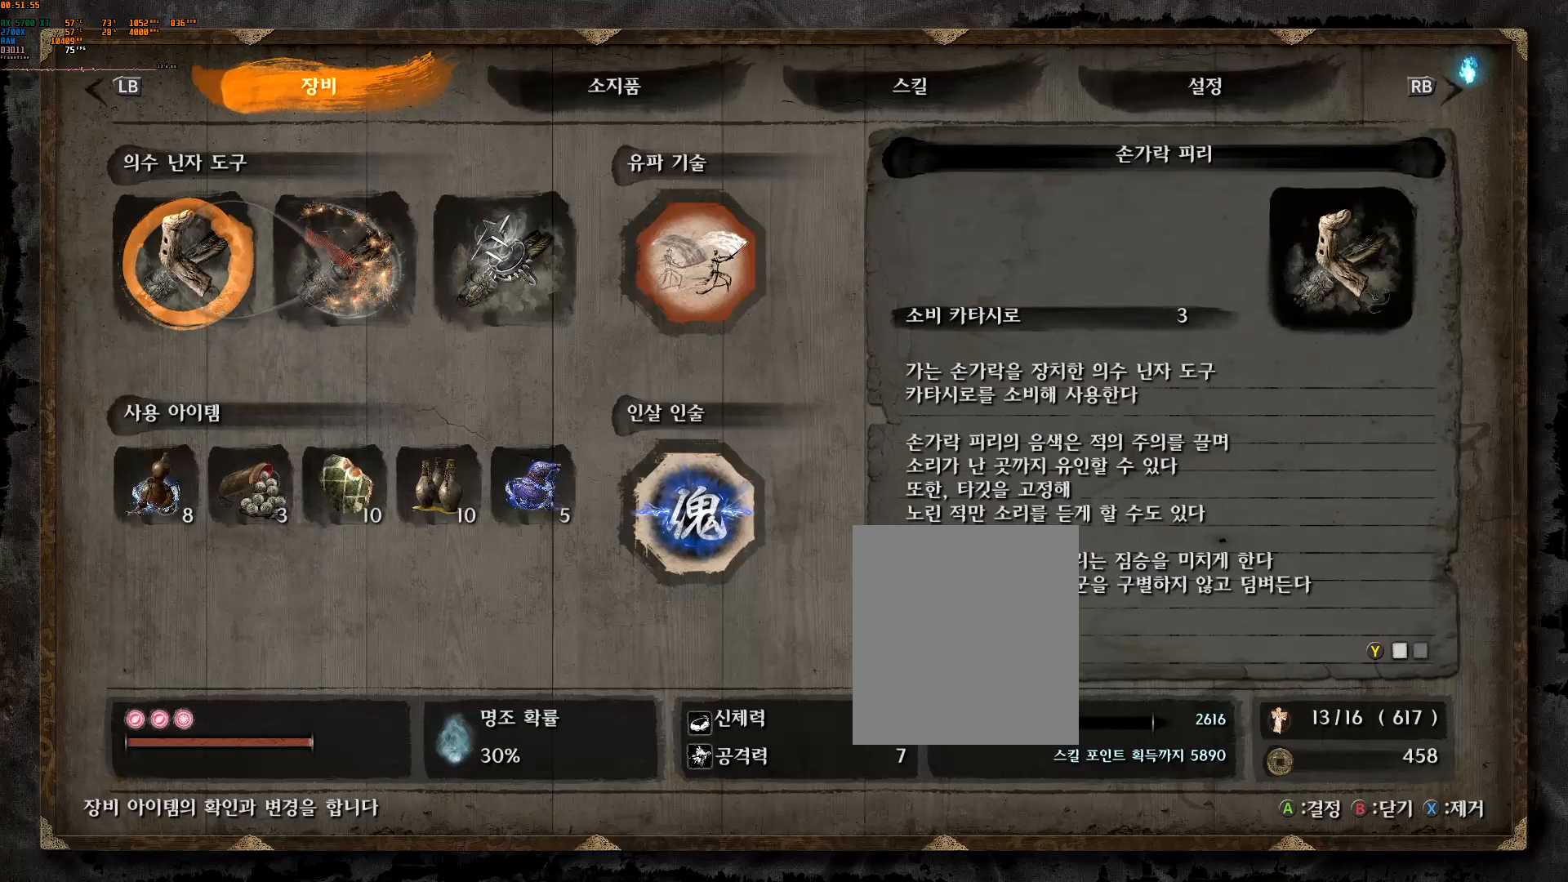
{"dt_ms": 500, "buttons": ["B"], "left_stick": "center", "events": [[467, "B", "down"]]}
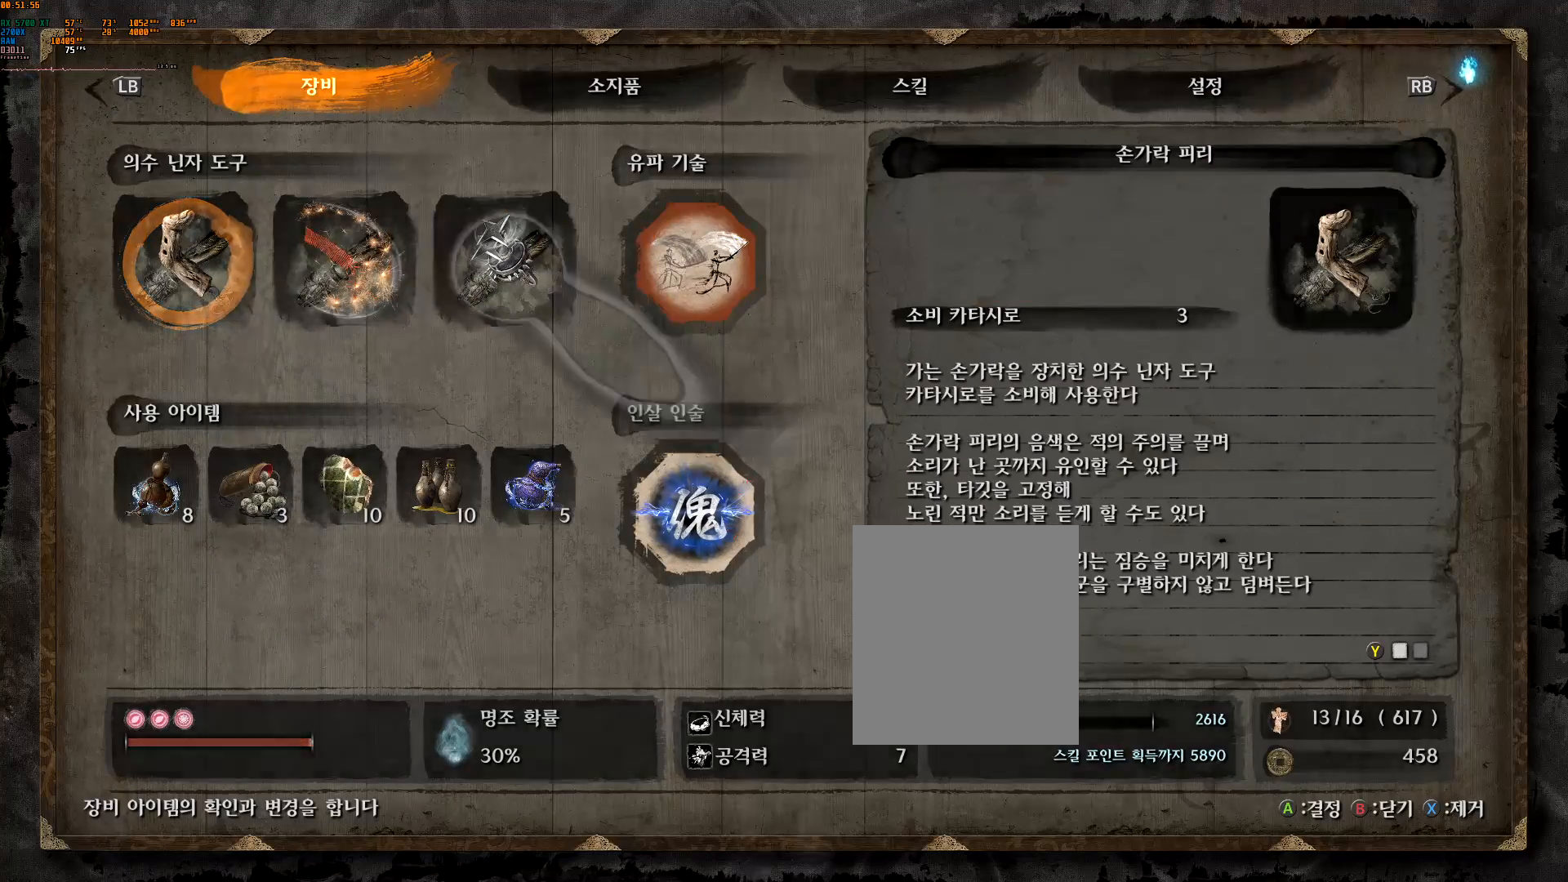
{"dt_ms": 500, "buttons": ["Y"], "left_stick": "center", "events": [[100, "B", "up"], [417, "Y", "down"]]}
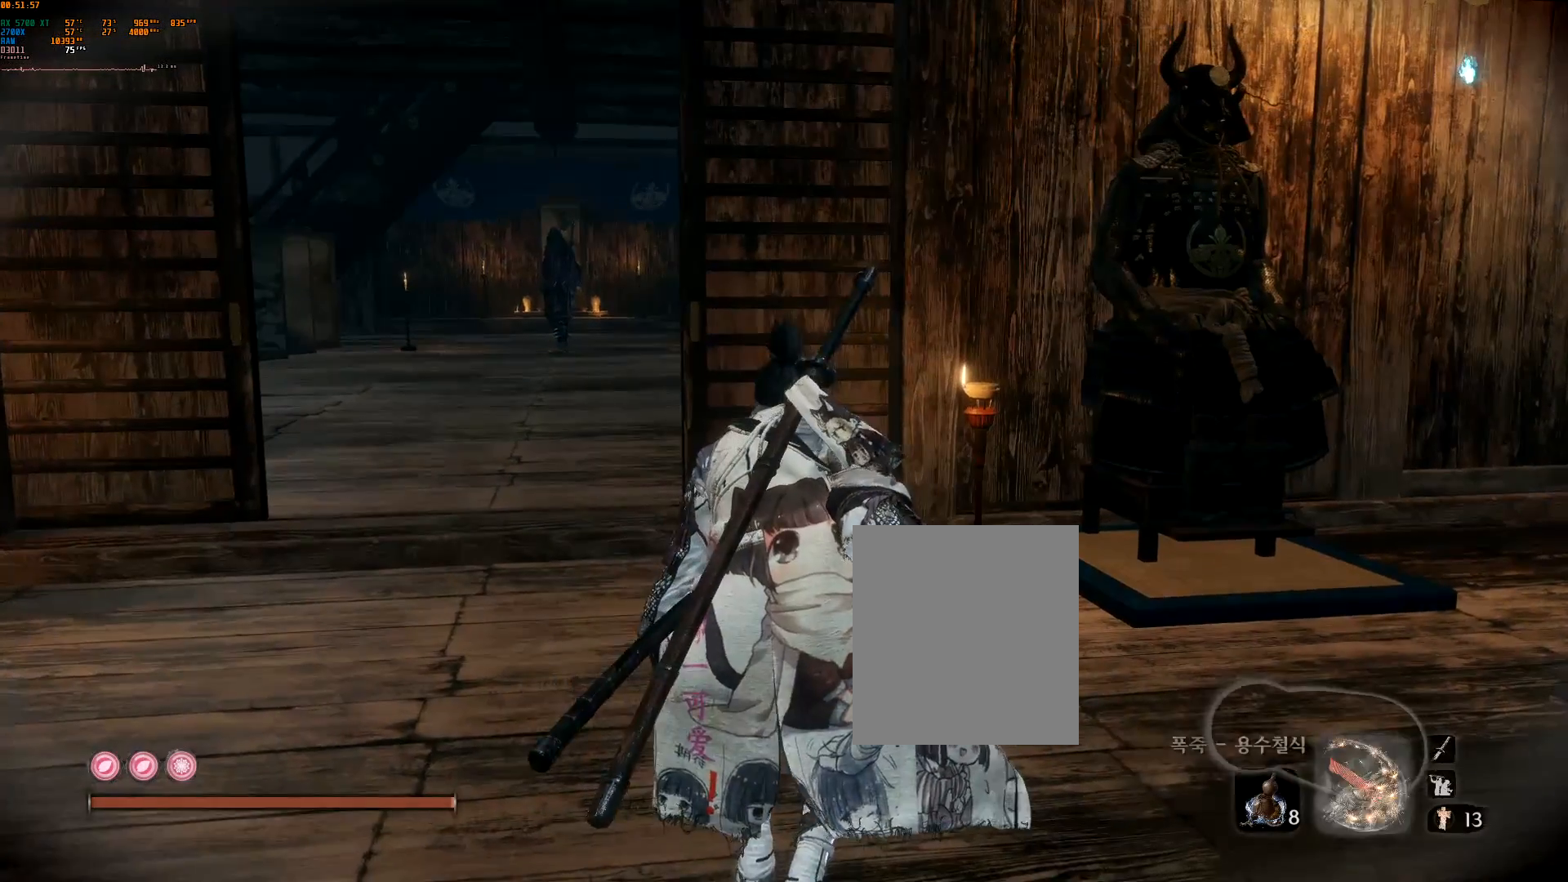
{"dt_ms": 500, "buttons": [], "left_stick": "center", "events": [[67, "Y", "up"], [417, "Y", "down"], [483, "Y", "up"]]}
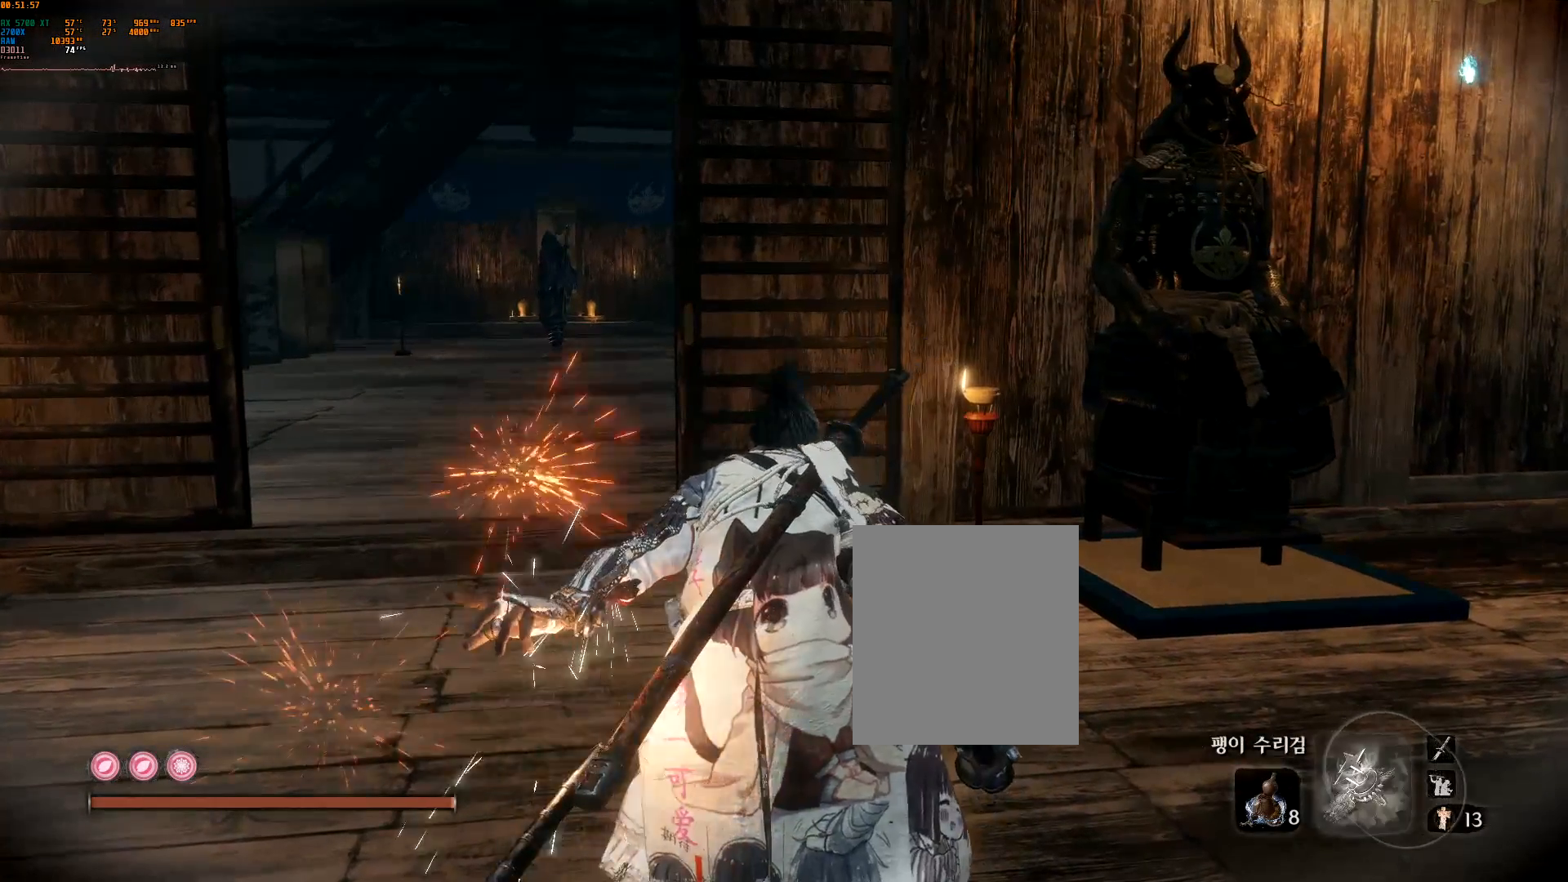
{"dt_ms": 500, "buttons": [], "left_stick": "center", "events": []}
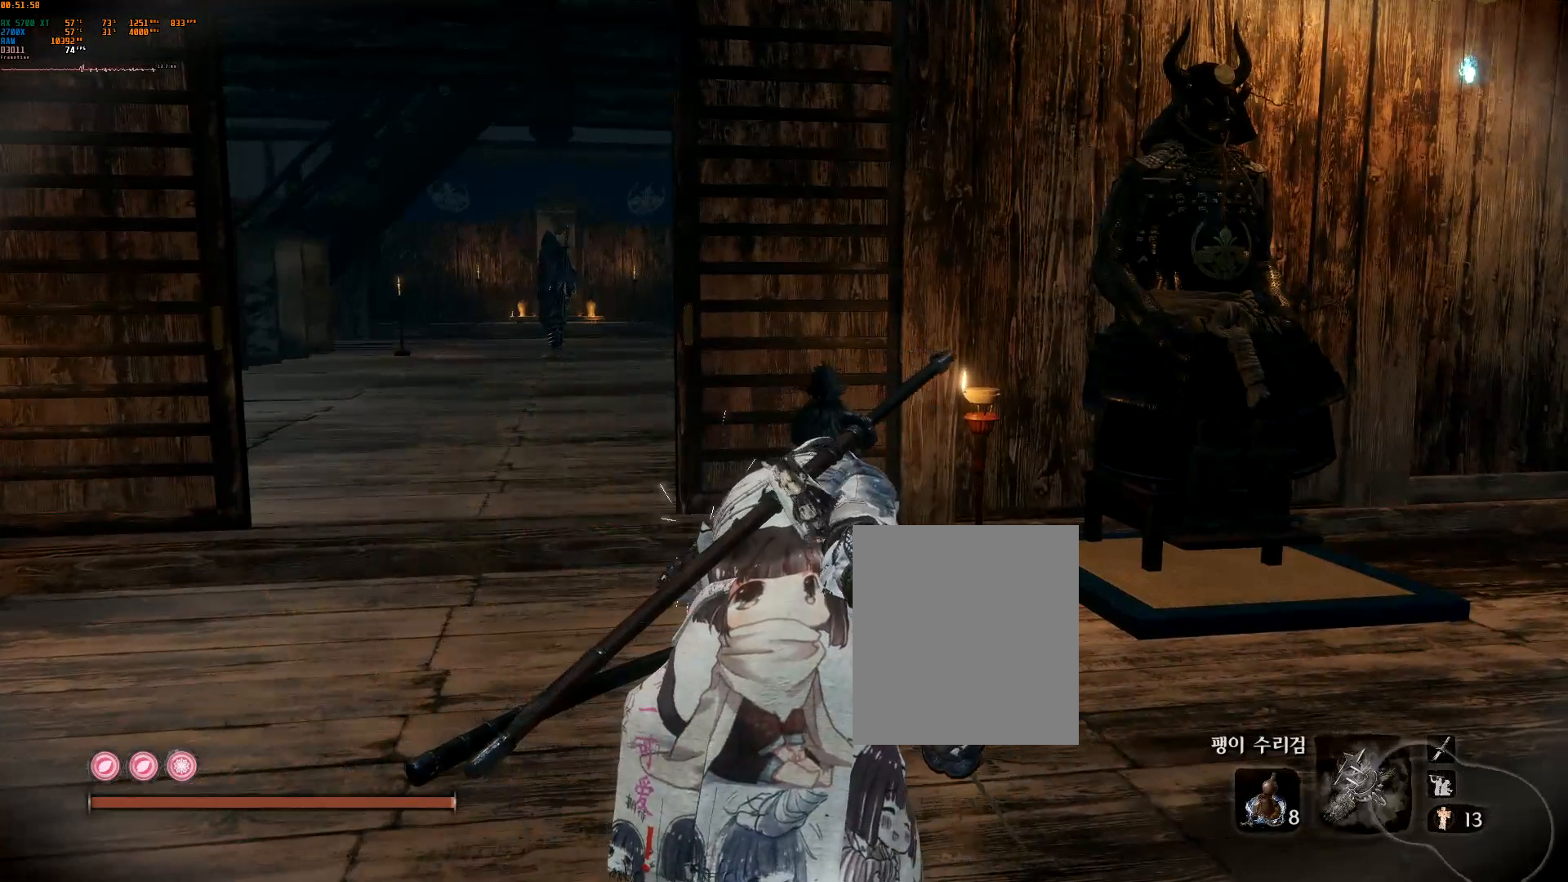
{"dt_ms": 500, "buttons": [], "left_stick": "center", "events": []}
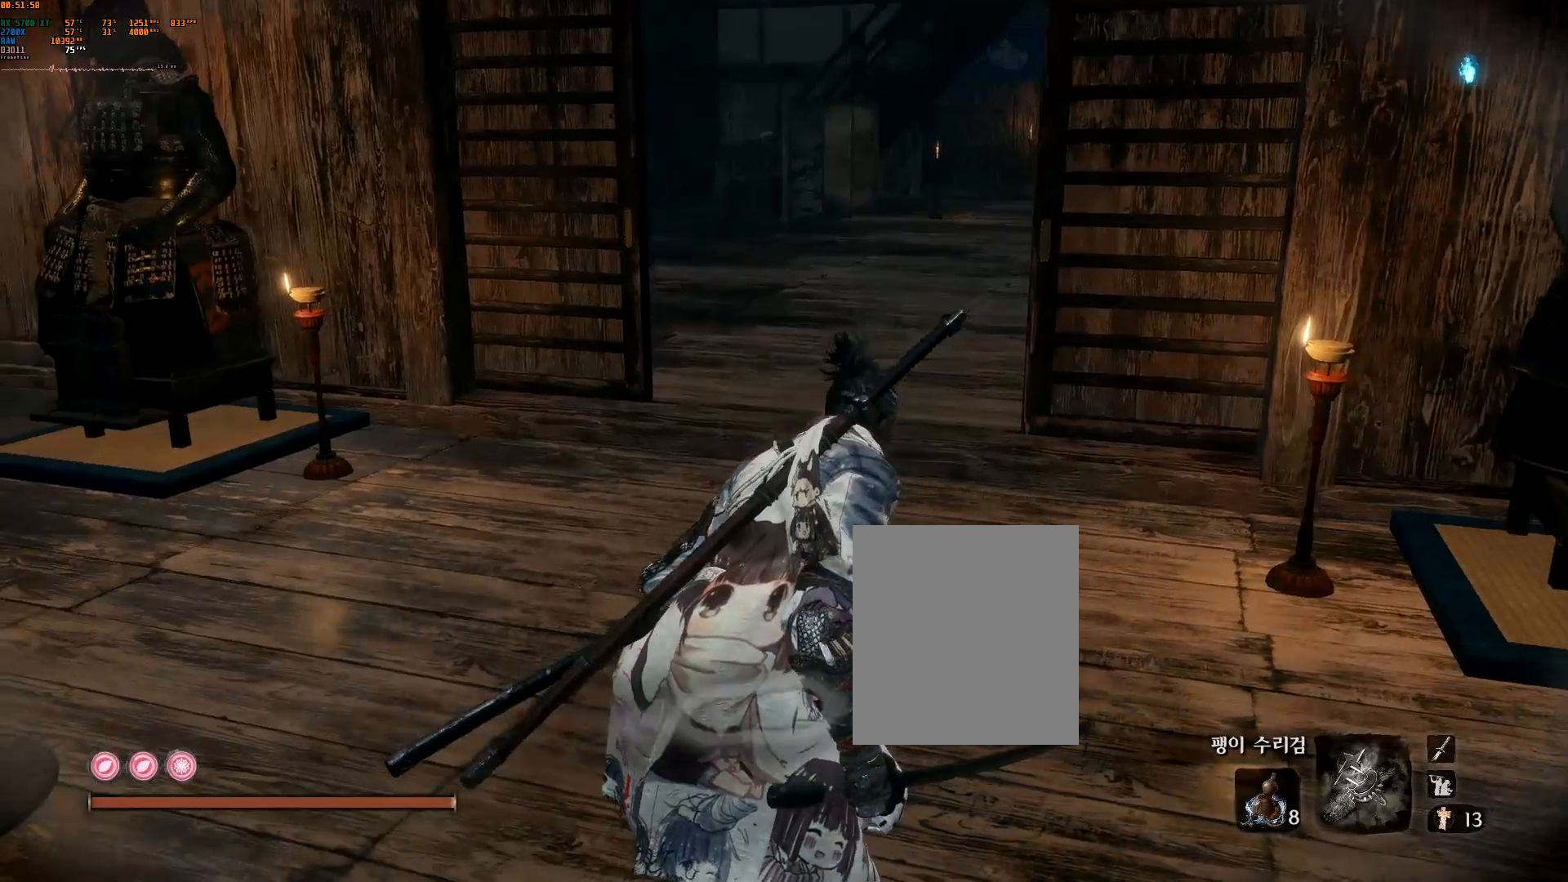
{"dt_ms": 500, "buttons": [], "left_stick": "up-left", "events": [[200, "left_stick", "left"], [250, "left_stick", "up-left"]]}
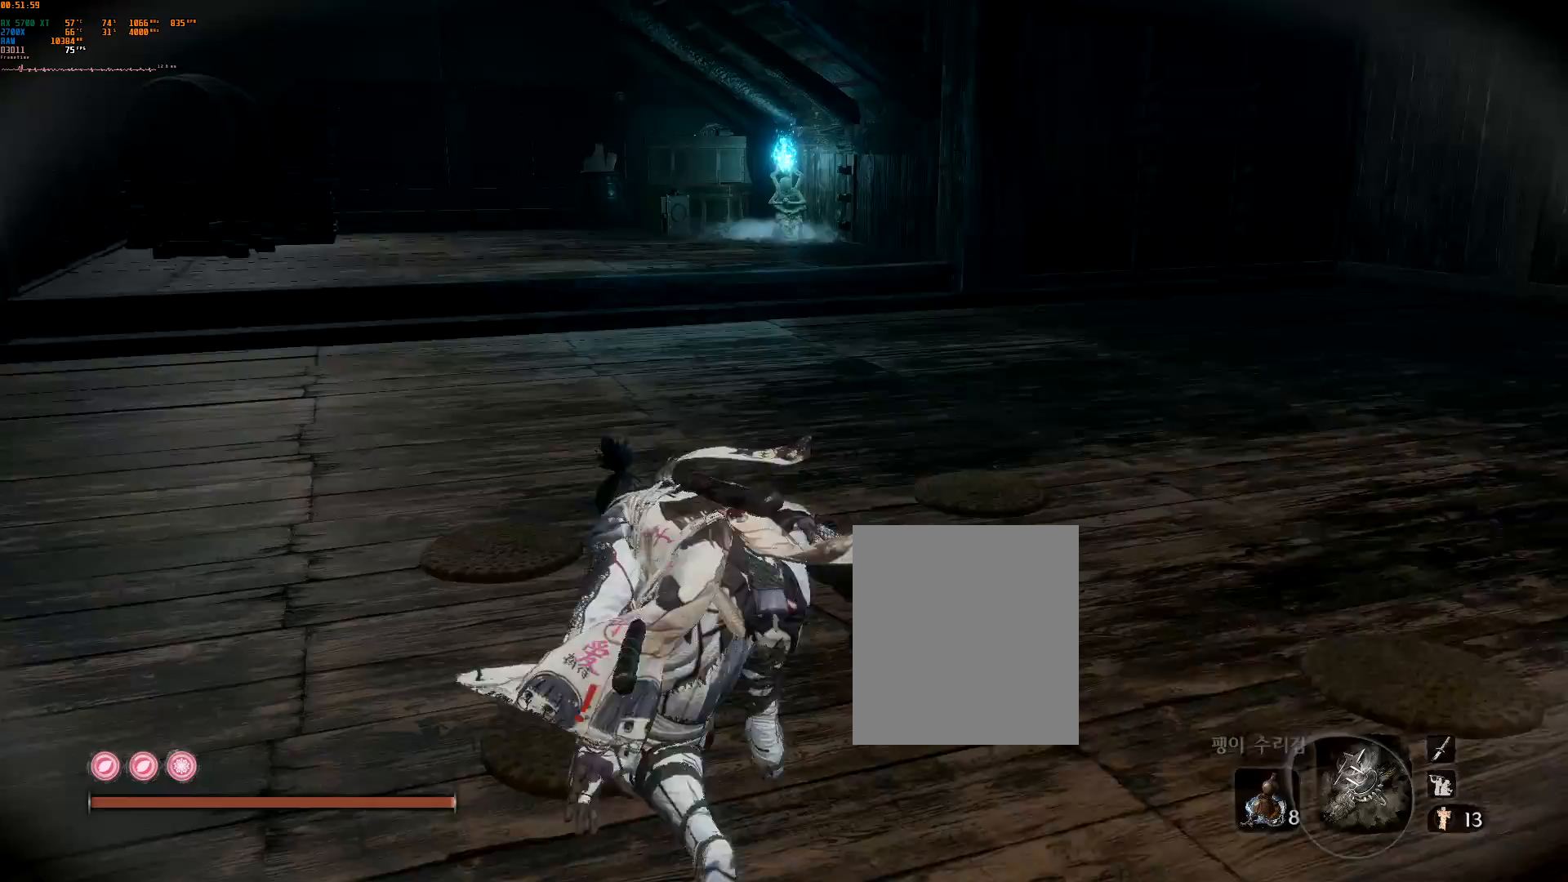
{"dt_ms": 500, "buttons": [], "left_stick": "up", "events": [[83, "left_stick", "up"]]}
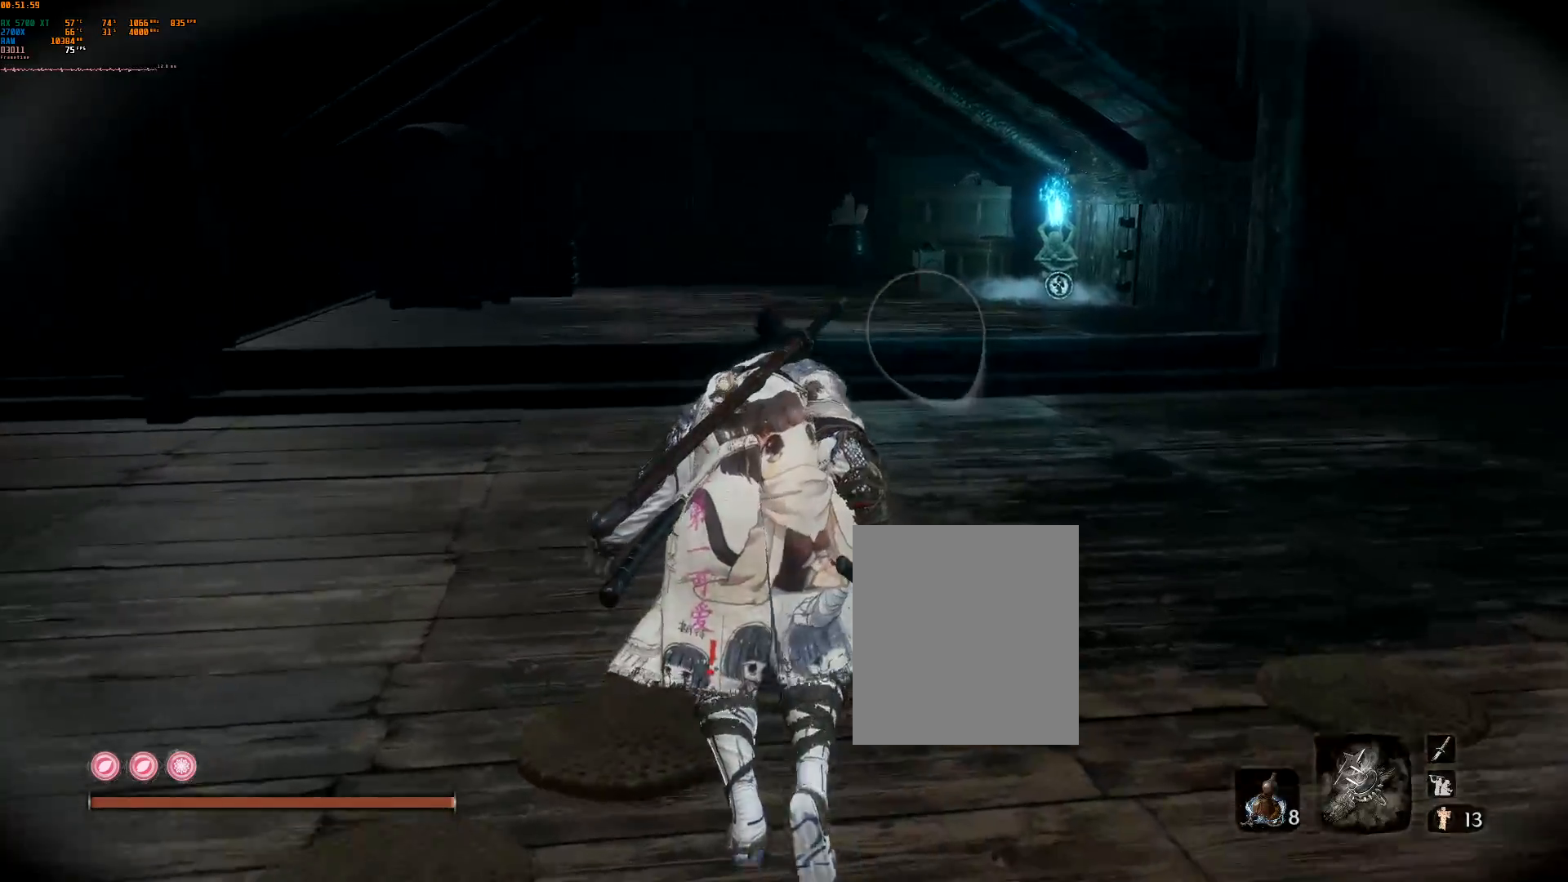
{"dt_ms": 500, "buttons": [], "left_stick": "up", "events": []}
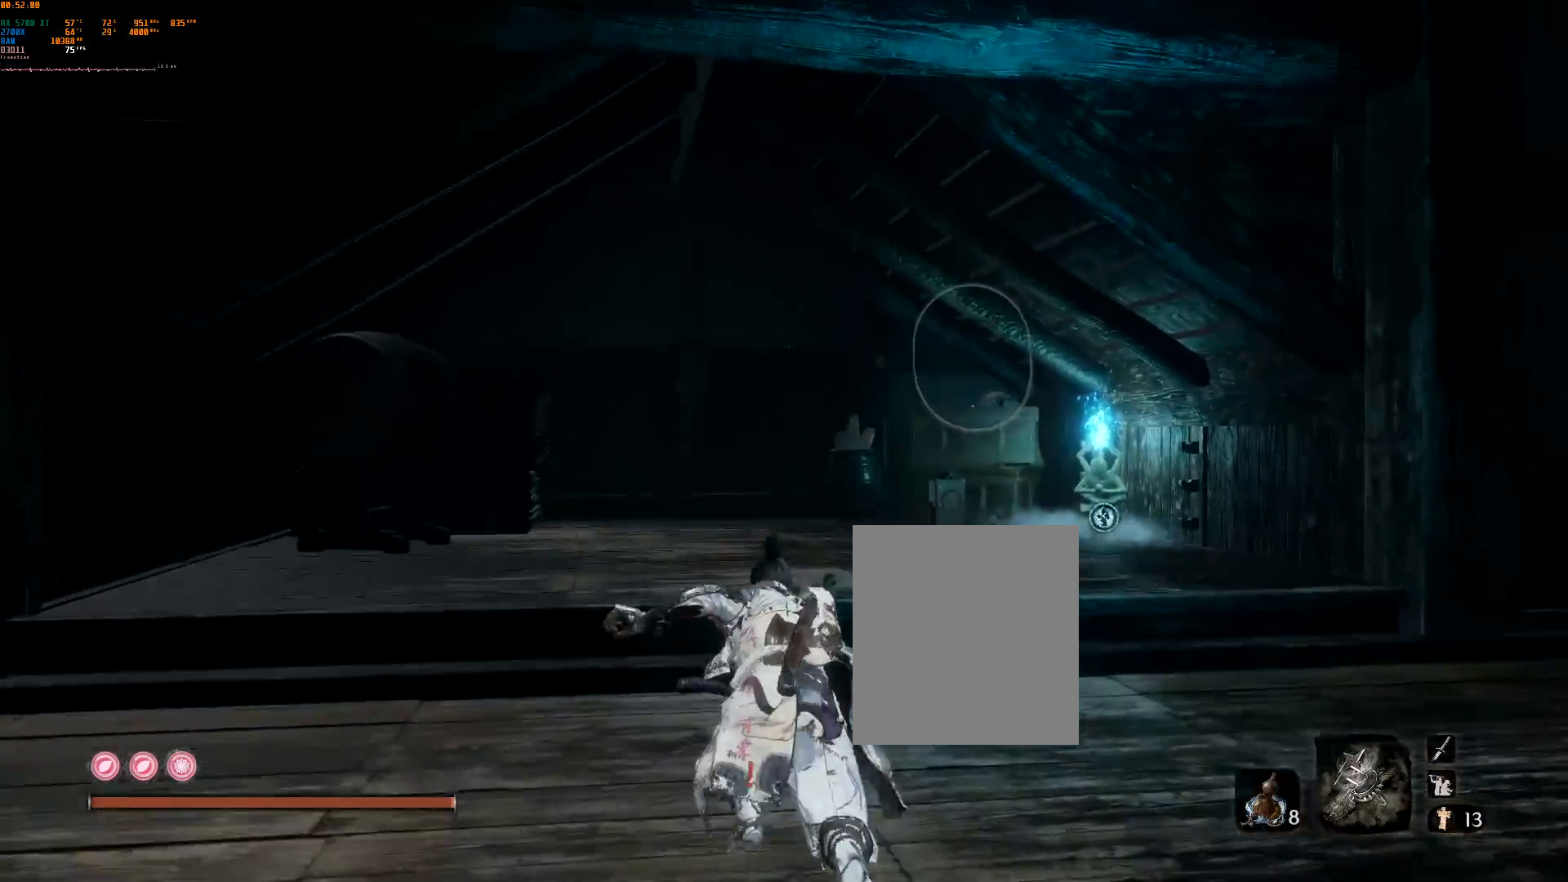
{"dt_ms": 500, "buttons": ["L2", "R2"], "left_stick": "up", "events": [[383, "R2", "down"], [450, "L2", "down"]]}